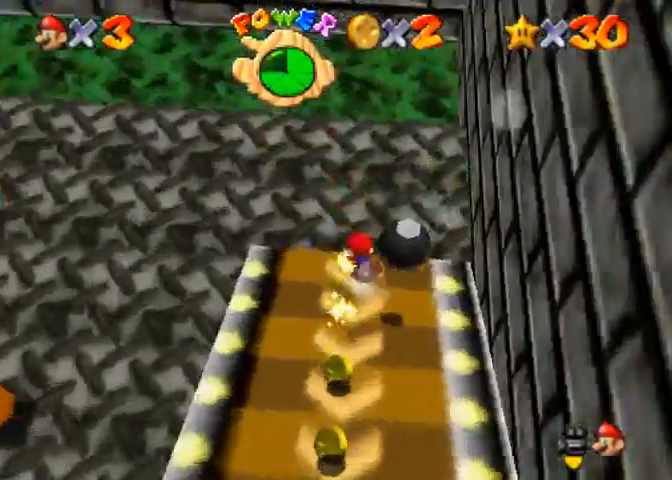
Gameplay with a controller (PlayStation layout); each line is a JSON object with the inputs held at the frame after it. "events" lists button and stick changes between this image and that frame as [ms after this image, input, new state], when the widget could be followed in between.
{"buttons": [], "left_stick": "down", "right_stick": "center", "events": [[167, "right_stick", "center"]]}
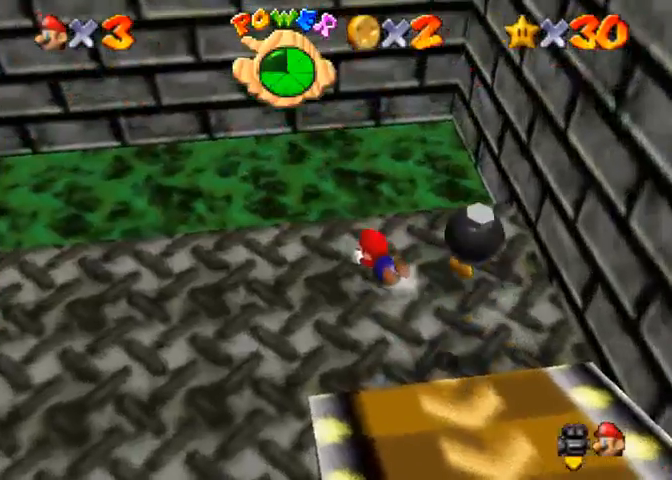
{"buttons": [], "left_stick": "center", "right_stick": "center", "events": [[67, "SQUARE", "down"], [100, "CROSS", "down"], [133, "SQUARE", "up"], [133, "left_stick", "down-right"], [167, "CROSS", "up"], [200, "right_stick", "down-left"], [433, "right_stick", "center"], [500, "left_stick", "center"]]}
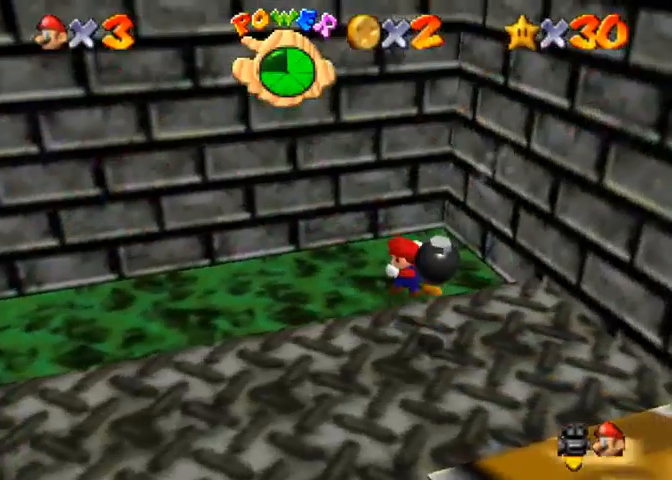
{"buttons": ["CROSS"], "left_stick": "down-right", "right_stick": "center", "events": [[67, "left_stick", "down-right"], [233, "CROSS", "down"]]}
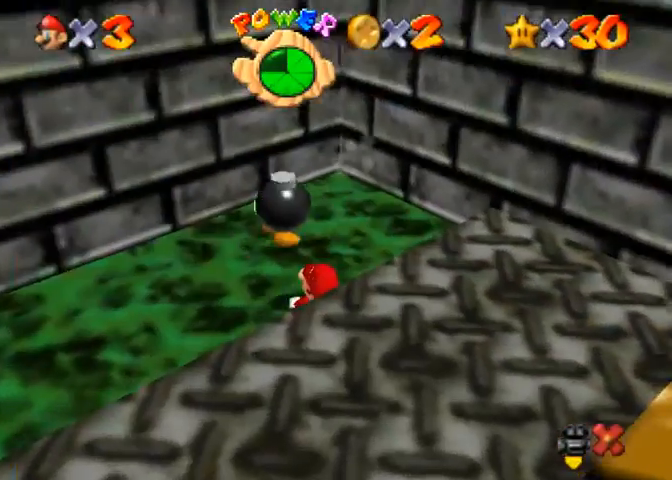
{"buttons": [], "left_stick": "center", "right_stick": "center", "events": [[67, "CROSS", "up"], [233, "left_stick", "center"]]}
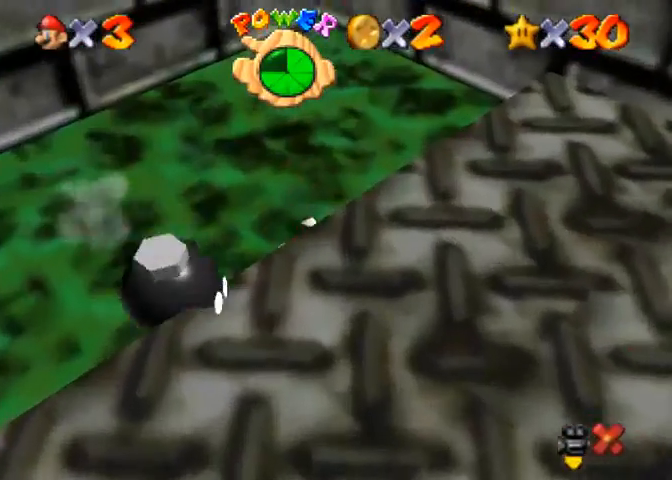
{"buttons": [], "left_stick": "center", "right_stick": "center", "events": []}
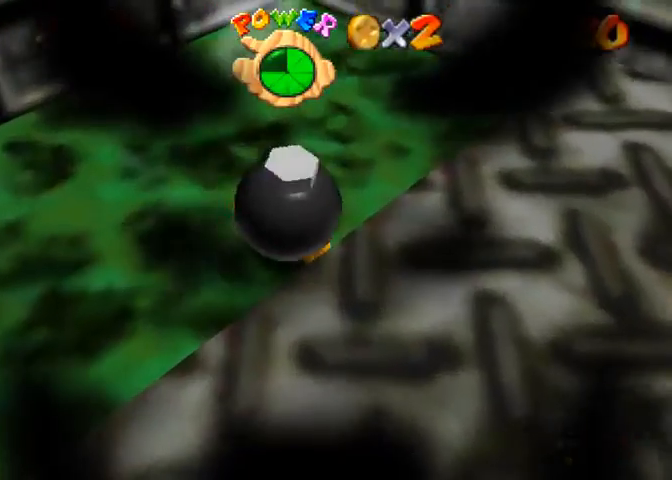
{"buttons": [], "left_stick": "center", "right_stick": "center", "events": []}
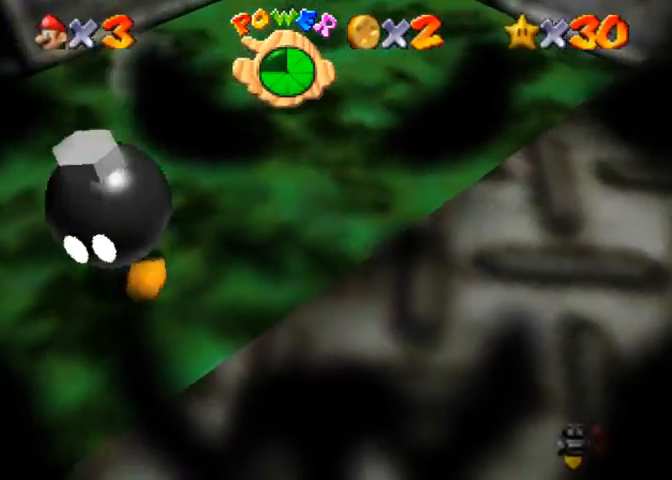
{"buttons": [], "left_stick": "center", "right_stick": "center", "events": []}
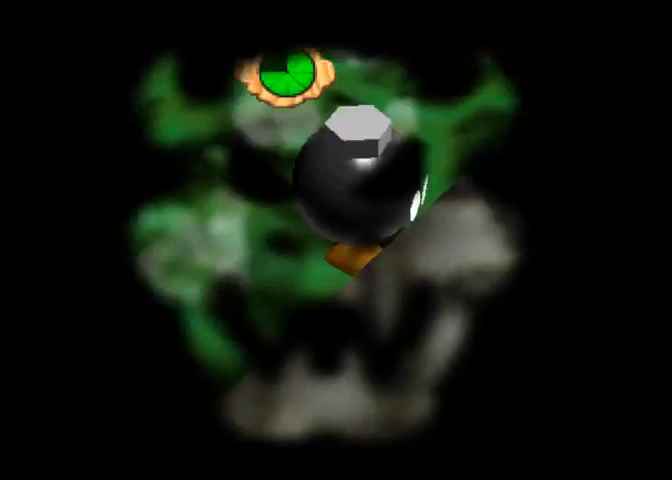
{"buttons": [], "left_stick": "center", "right_stick": "center", "events": []}
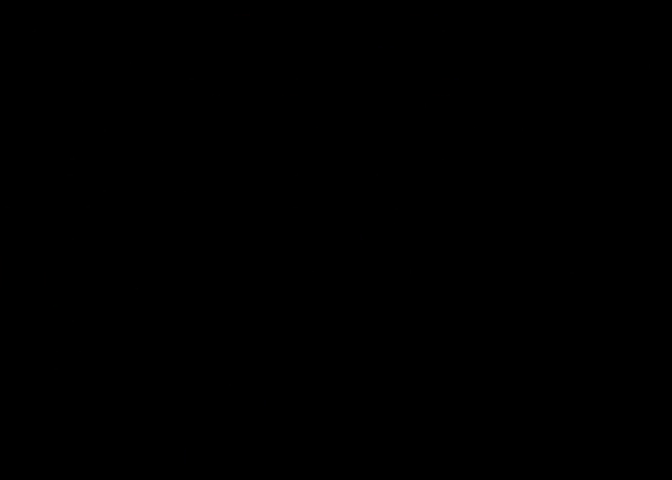
{"buttons": [], "left_stick": "center", "right_stick": "center", "events": []}
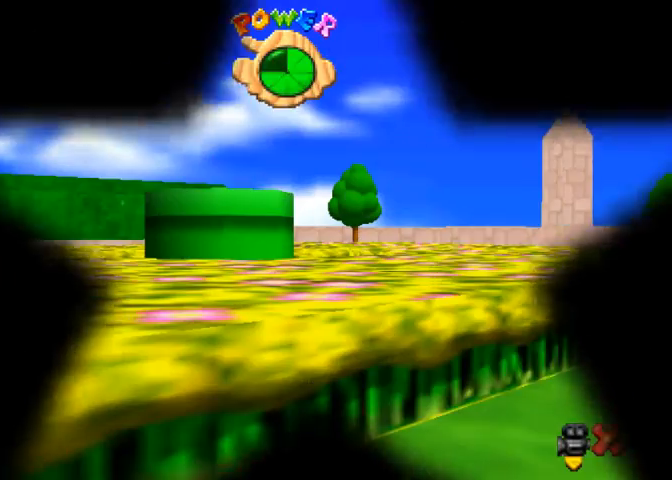
{"buttons": [], "left_stick": "center", "right_stick": "center", "events": []}
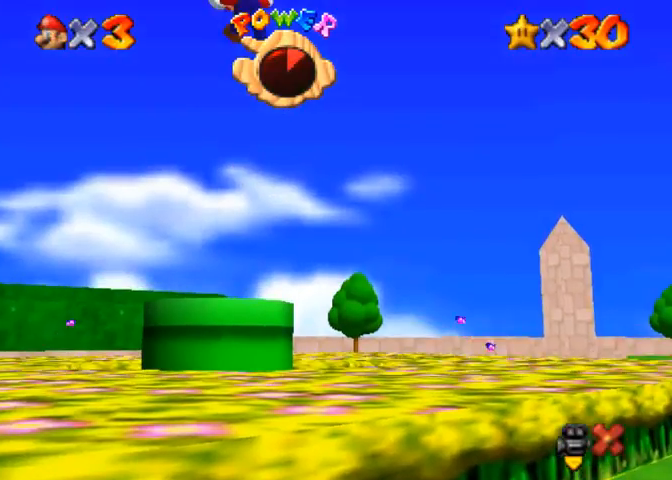
{"buttons": [], "left_stick": "up", "right_stick": "center", "events": [[400, "left_stick", "up"]]}
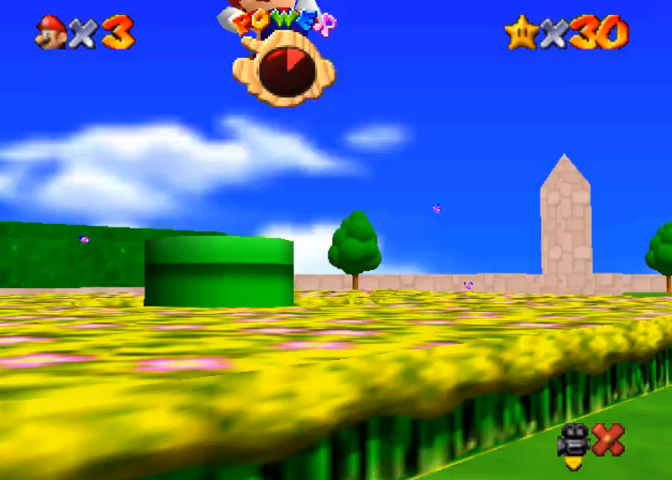
{"buttons": [], "left_stick": "up", "right_stick": "center", "events": [[367, "left_stick", "center"], [433, "left_stick", "up"]]}
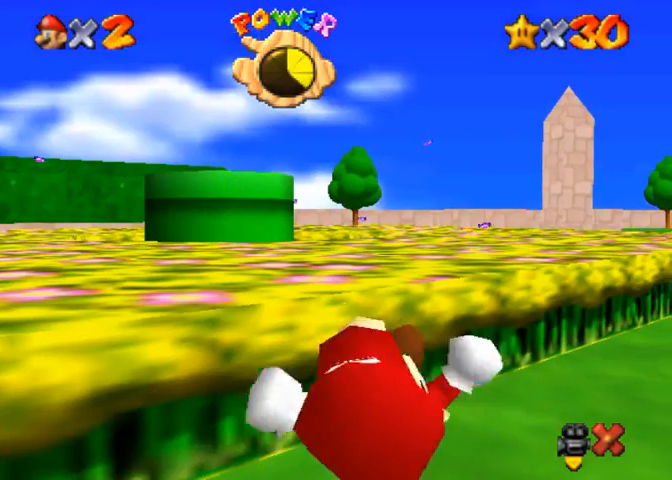
{"buttons": [], "left_stick": "up", "right_stick": "center", "events": []}
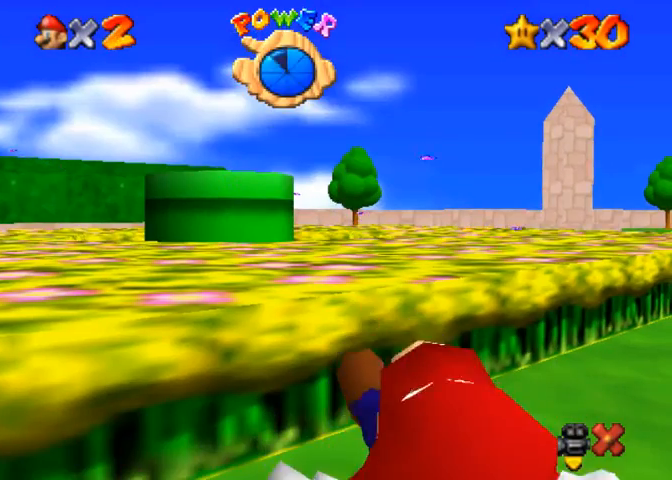
{"buttons": [], "left_stick": "up", "right_stick": "center", "events": []}
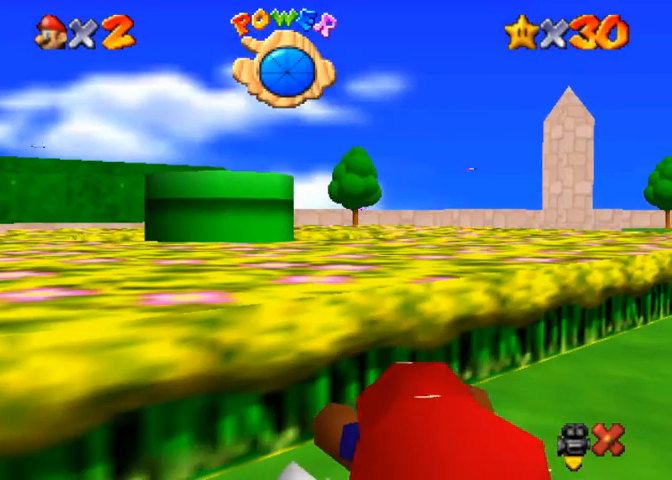
{"buttons": [], "left_stick": "up", "right_stick": "center", "events": []}
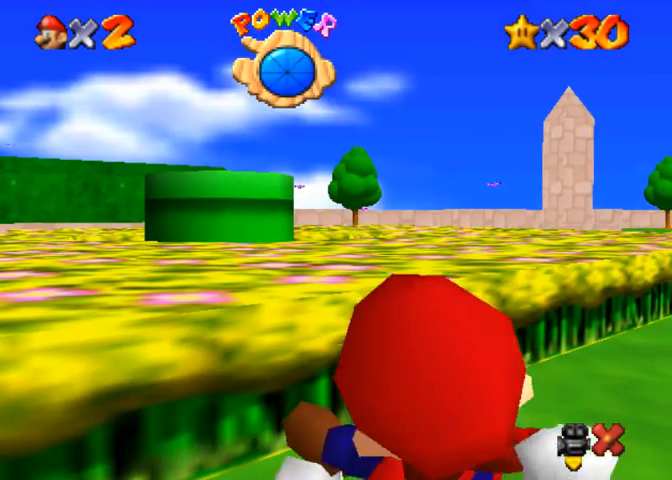
{"buttons": [], "left_stick": "up", "right_stick": "center", "events": []}
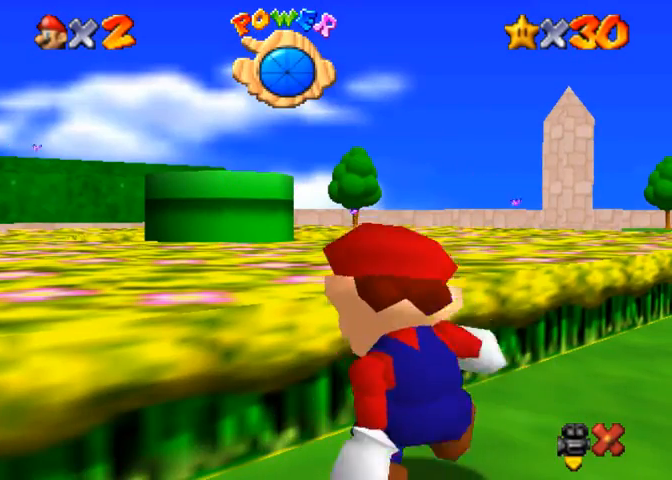
{"buttons": [], "left_stick": "up", "right_stick": "center", "events": []}
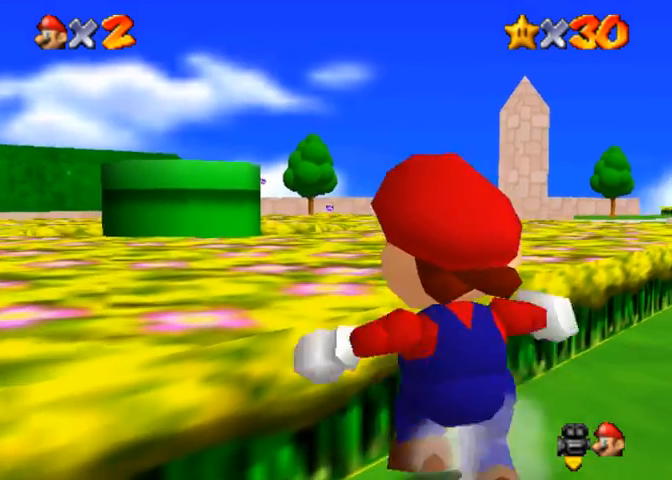
{"buttons": ["CROSS", "SQUARE"], "left_stick": "up", "right_stick": "center", "events": [[500, "CROSS", "down"], [500, "SQUARE", "down"]]}
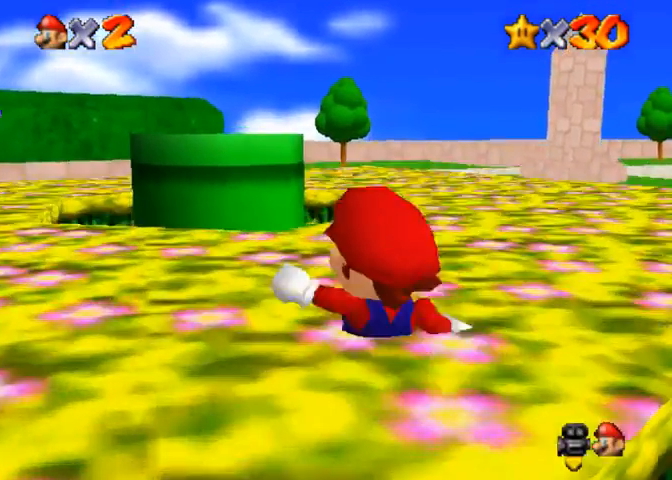
{"buttons": ["CROSS"], "left_stick": "up", "right_stick": "center", "events": [[133, "SQUARE", "up"], [167, "CROSS", "up"], [367, "CROSS", "down"]]}
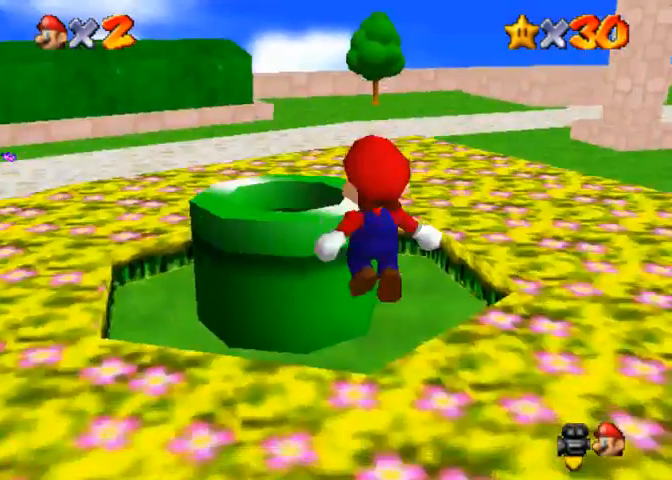
{"buttons": [], "left_stick": "down-right", "right_stick": "center", "events": [[67, "CROSS", "up"], [167, "SQUARE", "down"], [267, "SQUARE", "up"], [300, "left_stick", "down-right"]]}
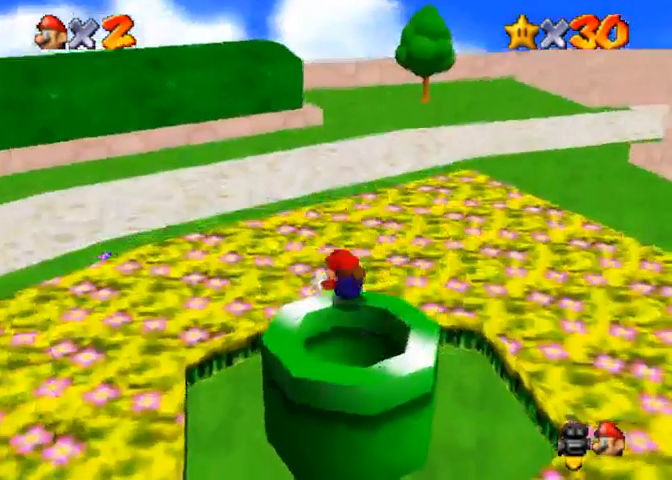
{"buttons": [], "left_stick": "down", "right_stick": "center", "events": [[33, "left_stick", "down"]]}
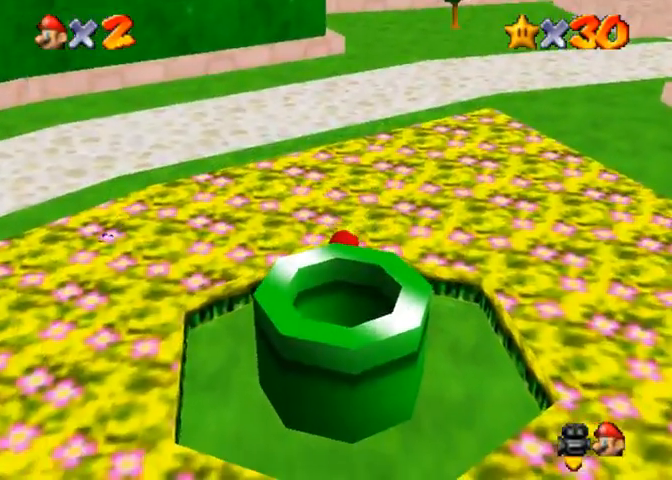
{"buttons": [], "left_stick": "down", "right_stick": "center", "events": [[33, "SQUARE", "down"], [67, "CROSS", "down"], [100, "SQUARE", "up"], [333, "CROSS", "up"]]}
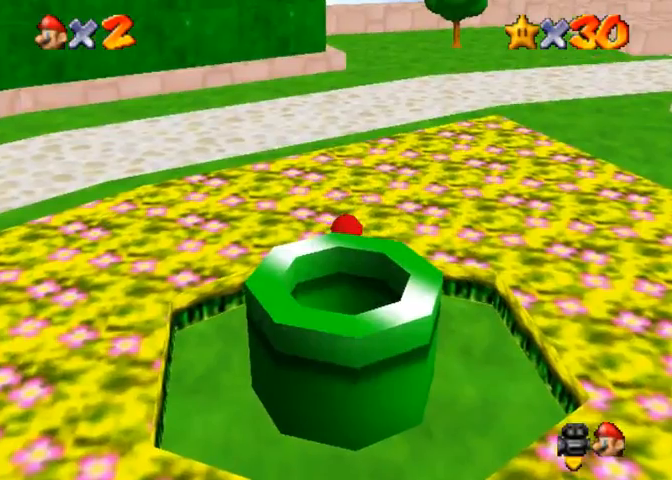
{"buttons": [], "left_stick": "down", "right_stick": "center", "events": [[67, "CROSS", "down"], [500, "CROSS", "up"]]}
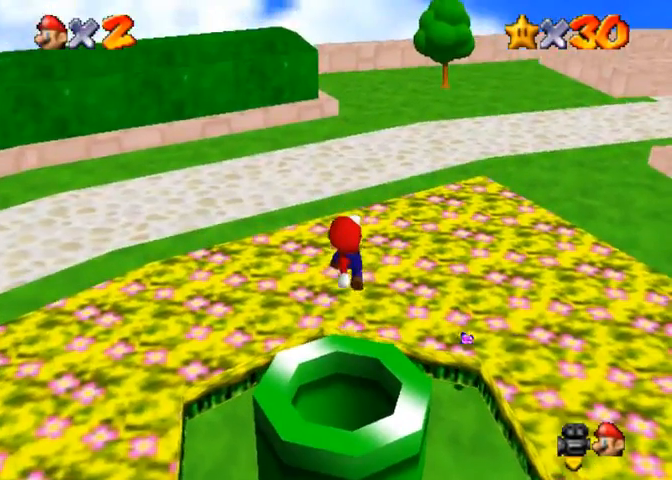
{"buttons": [], "left_stick": "center", "right_stick": "center", "events": [[33, "CROSS", "down"], [100, "left_stick", "left"], [133, "CROSS", "up"], [200, "left_stick", "up"], [400, "left_stick", "center"]]}
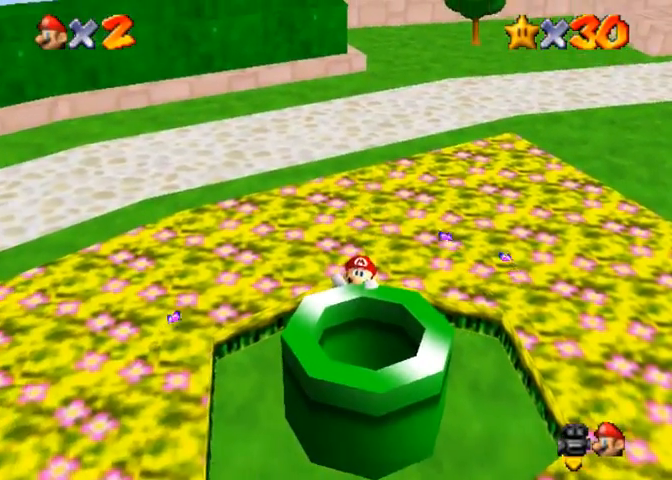
{"buttons": [], "left_stick": "center", "right_stick": "center", "events": [[33, "CROSS", "down"], [167, "CROSS", "up"]]}
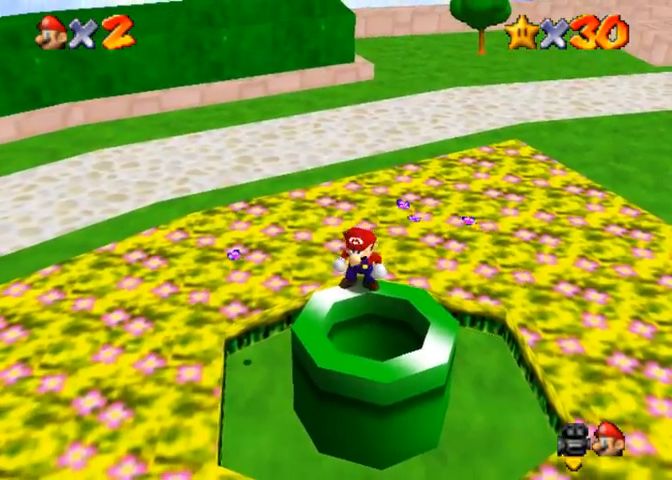
{"buttons": [], "left_stick": "center", "right_stick": "center", "events": [[133, "CROSS", "down"], [133, "SQUARE", "down"], [200, "left_stick", "down-right"], [233, "SQUARE", "up"], [267, "CROSS", "up"], [433, "left_stick", "center"]]}